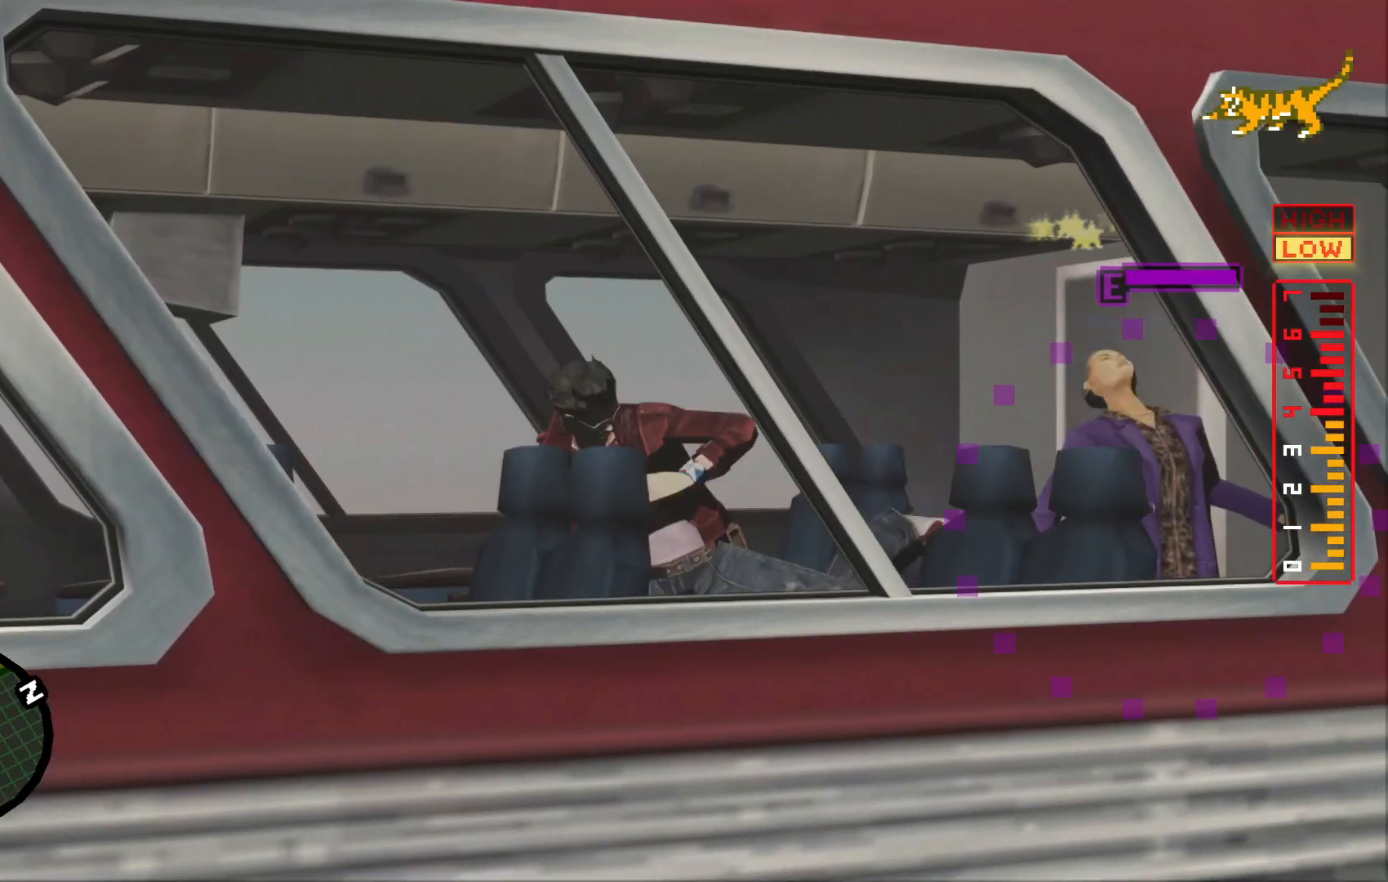
Gameplay with a controller (Xbox layout); each line is a JSON object with the inputs held at the frame after it (dt_ms = milliseconds from this image to that frame). "events" lists button and stick changes between this image and that frame as [ms after this image, input, new state], when the widget could be followed in between. Not read: L3 R3.
{"dt_ms": 500, "buttons": [], "left_stick": "right", "right_stick": "center"}
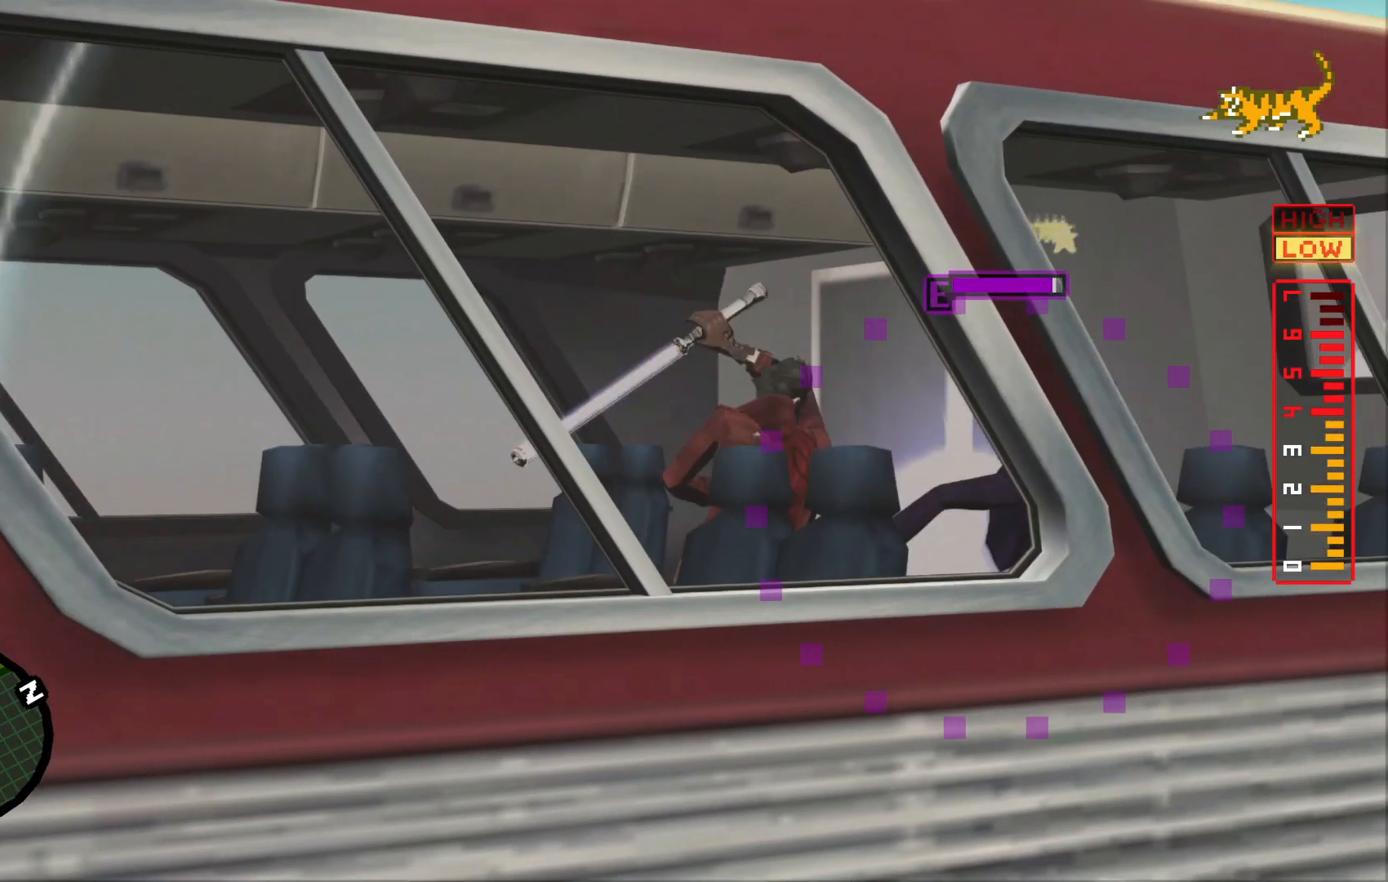
{"dt_ms": 500, "buttons": ["B"], "left_stick": "right", "right_stick": "center", "events": [[100, "B", "down"], [167, "B", "up"], [267, "B", "down"], [367, "B", "up"], [450, "B", "down"]]}
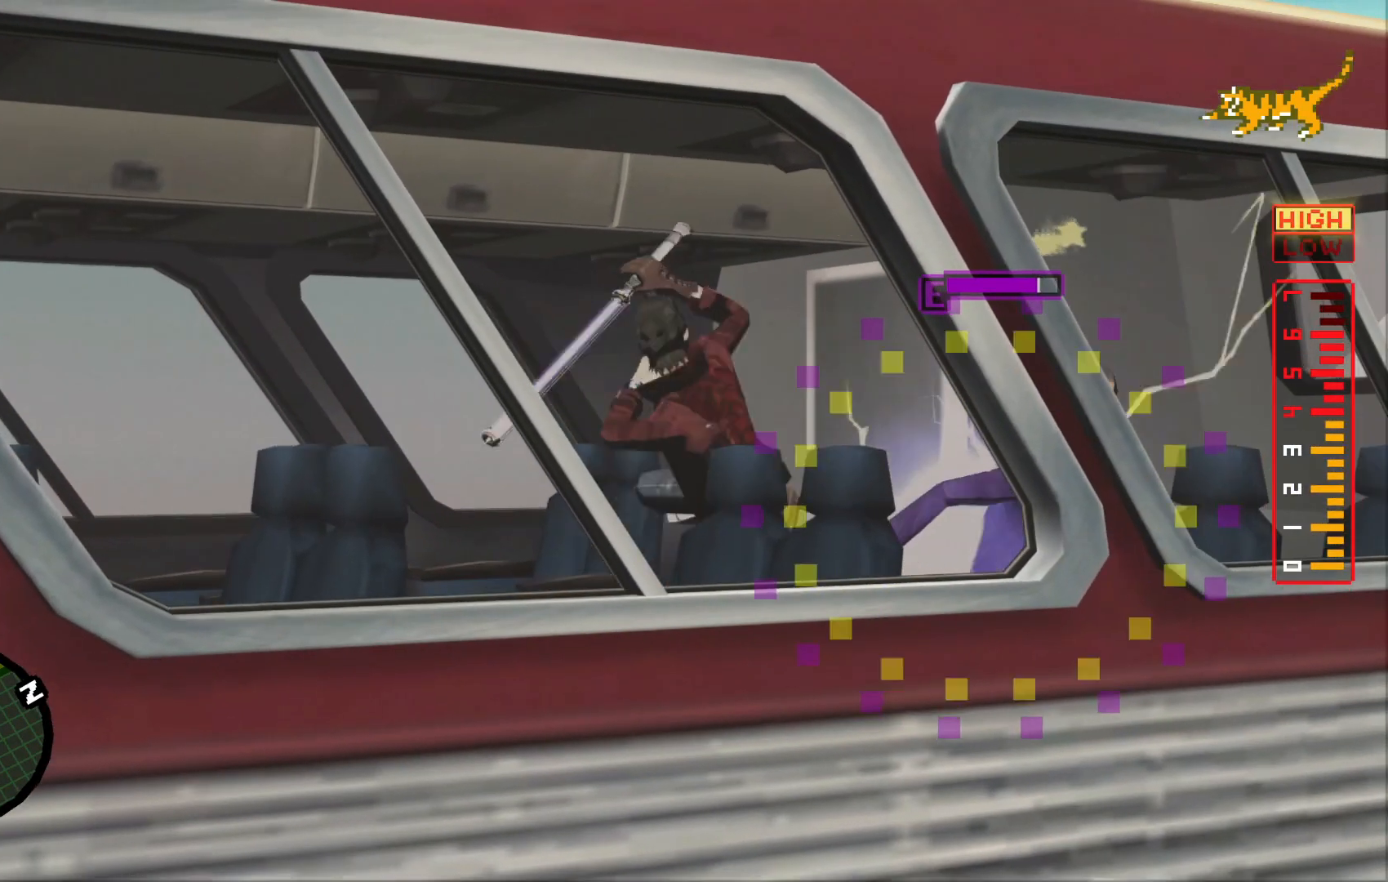
{"dt_ms": 500, "buttons": ["B"], "left_stick": "right", "right_stick": "center", "events": [[17, "B", "up"], [117, "B", "down"], [217, "B", "up"], [317, "B", "down"], [417, "B", "up"], [467, "B", "down"]]}
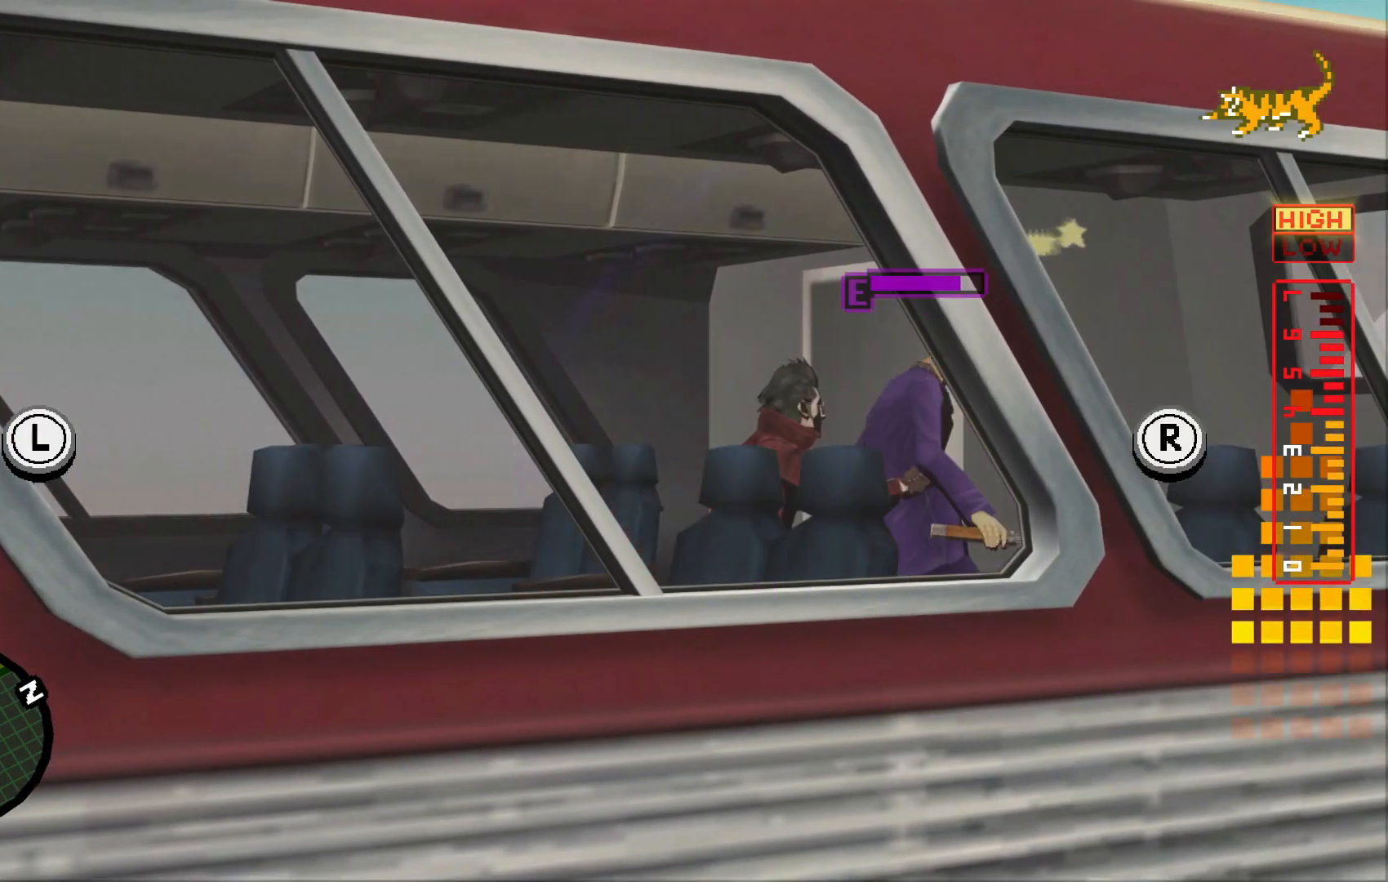
{"dt_ms": 500, "buttons": [], "left_stick": "up", "right_stick": "up", "events": [[100, "B", "up"], [300, "left_stick", "center"], [450, "right_stick", "up"], [467, "left_stick", "up"]]}
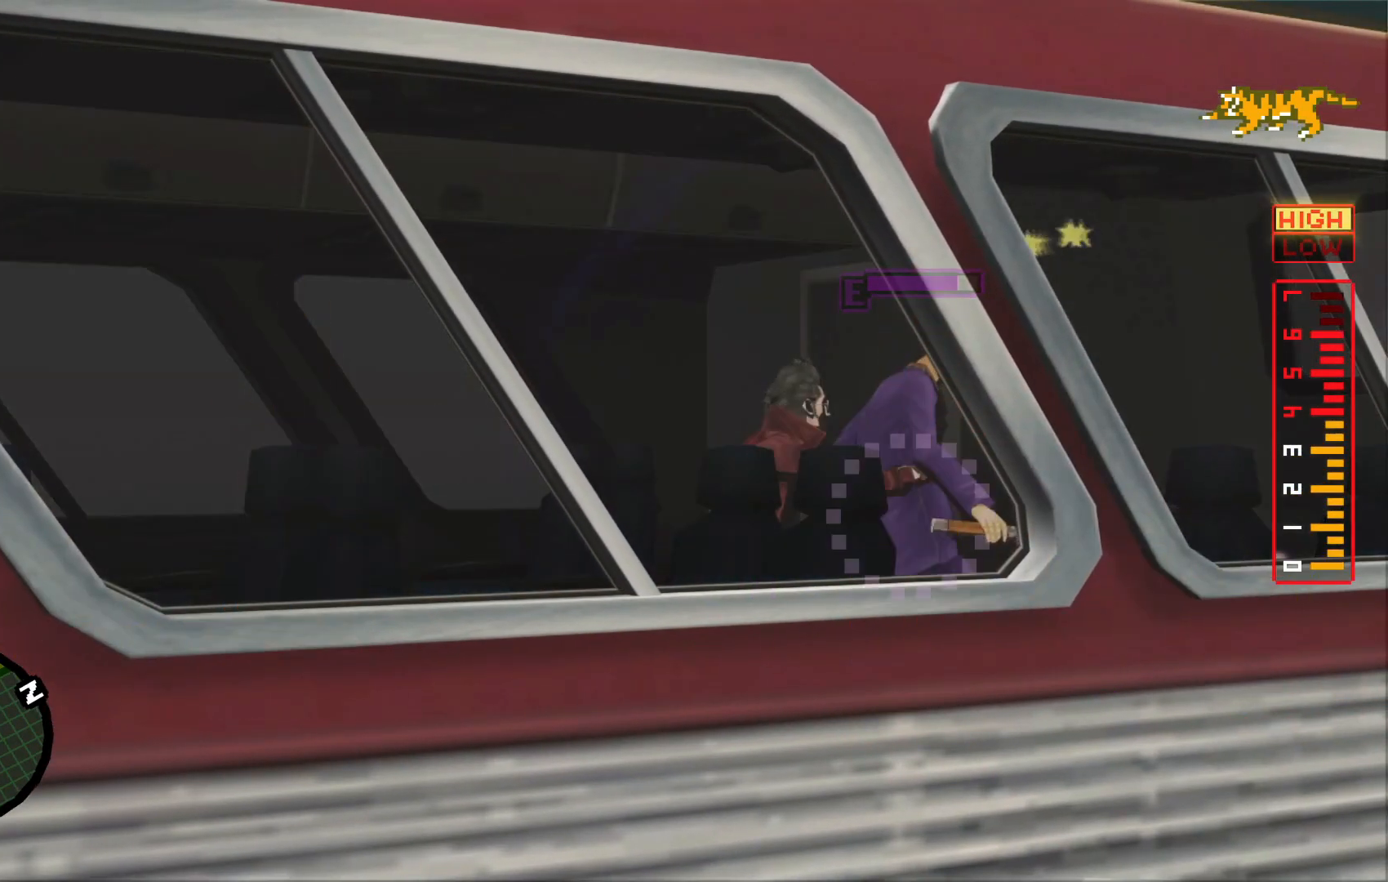
{"dt_ms": 500, "buttons": [], "left_stick": "center", "right_stick": "center", "events": [[150, "right_stick", "center"], [217, "left_stick", "center"]]}
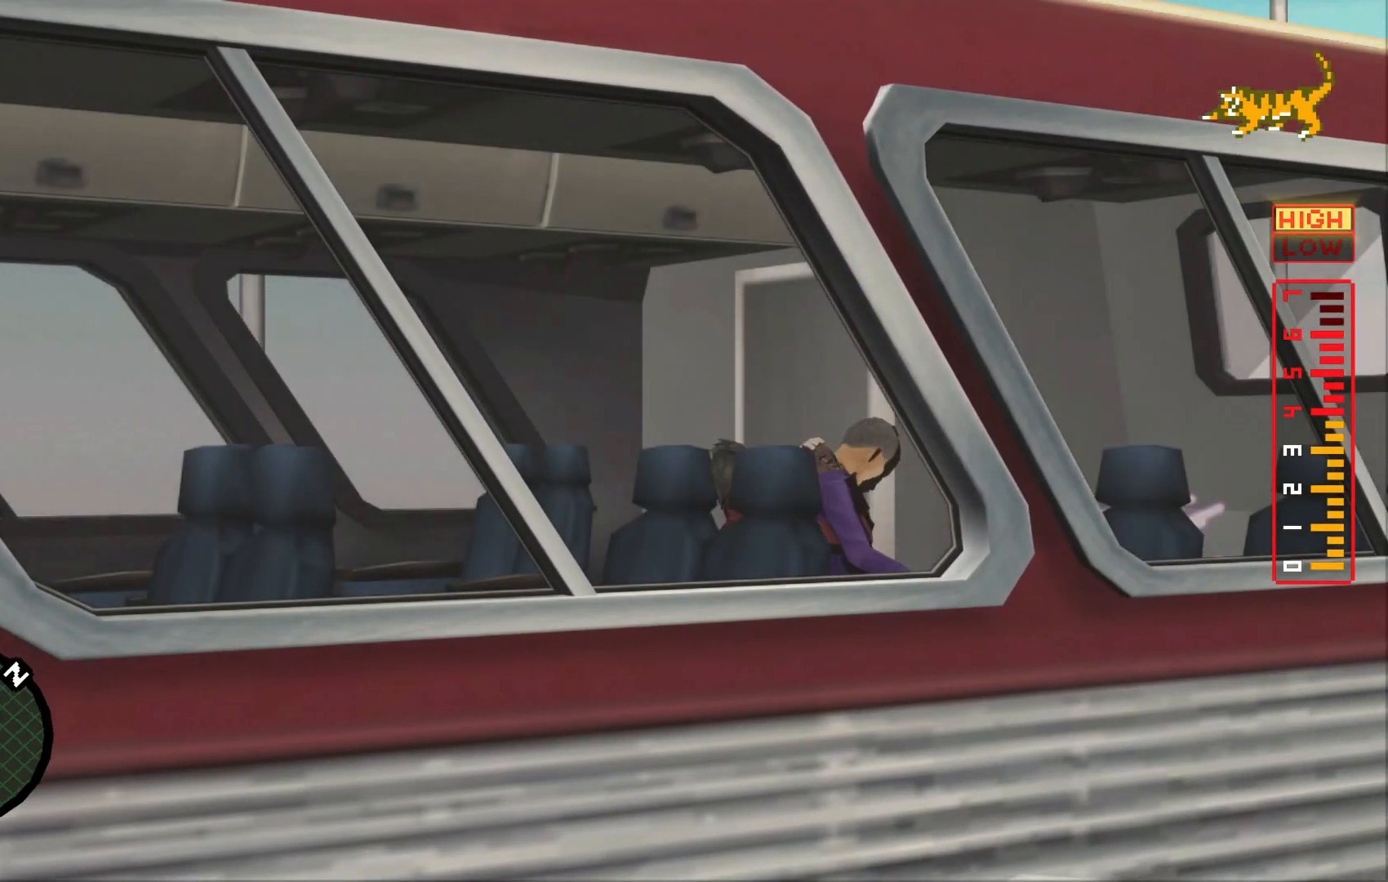
{"dt_ms": 500, "buttons": [], "left_stick": "center", "right_stick": "center", "events": []}
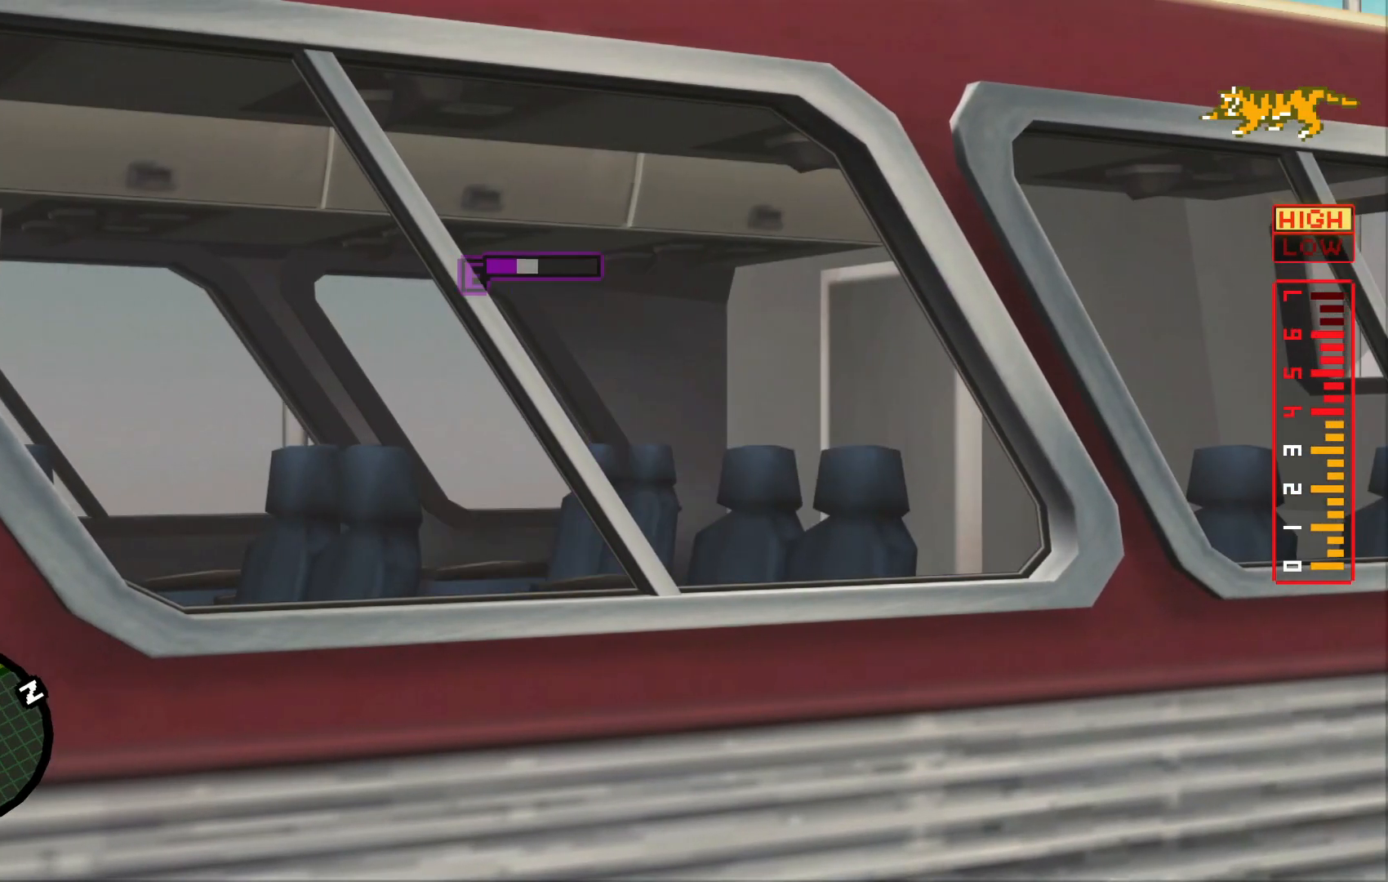
{"dt_ms": 500, "buttons": [], "left_stick": "left", "right_stick": "center", "events": [[467, "left_stick", "left"]]}
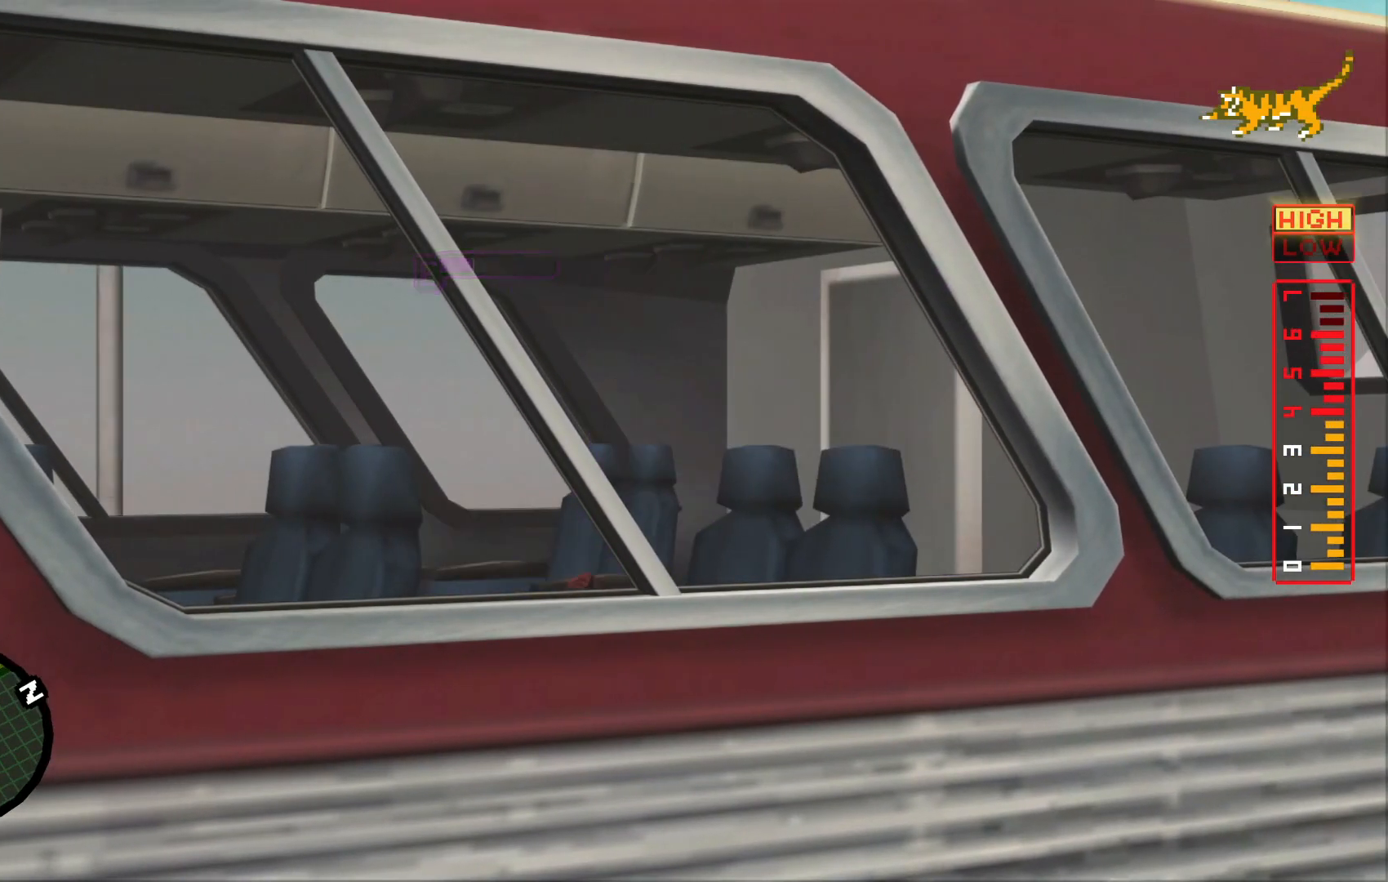
{"dt_ms": 500, "buttons": ["Y"], "left_stick": "left", "right_stick": "center", "events": [[67, "Y", "down"], [150, "Y", "up"], [250, "Y", "down"], [317, "Y", "up"], [450, "Y", "down"]]}
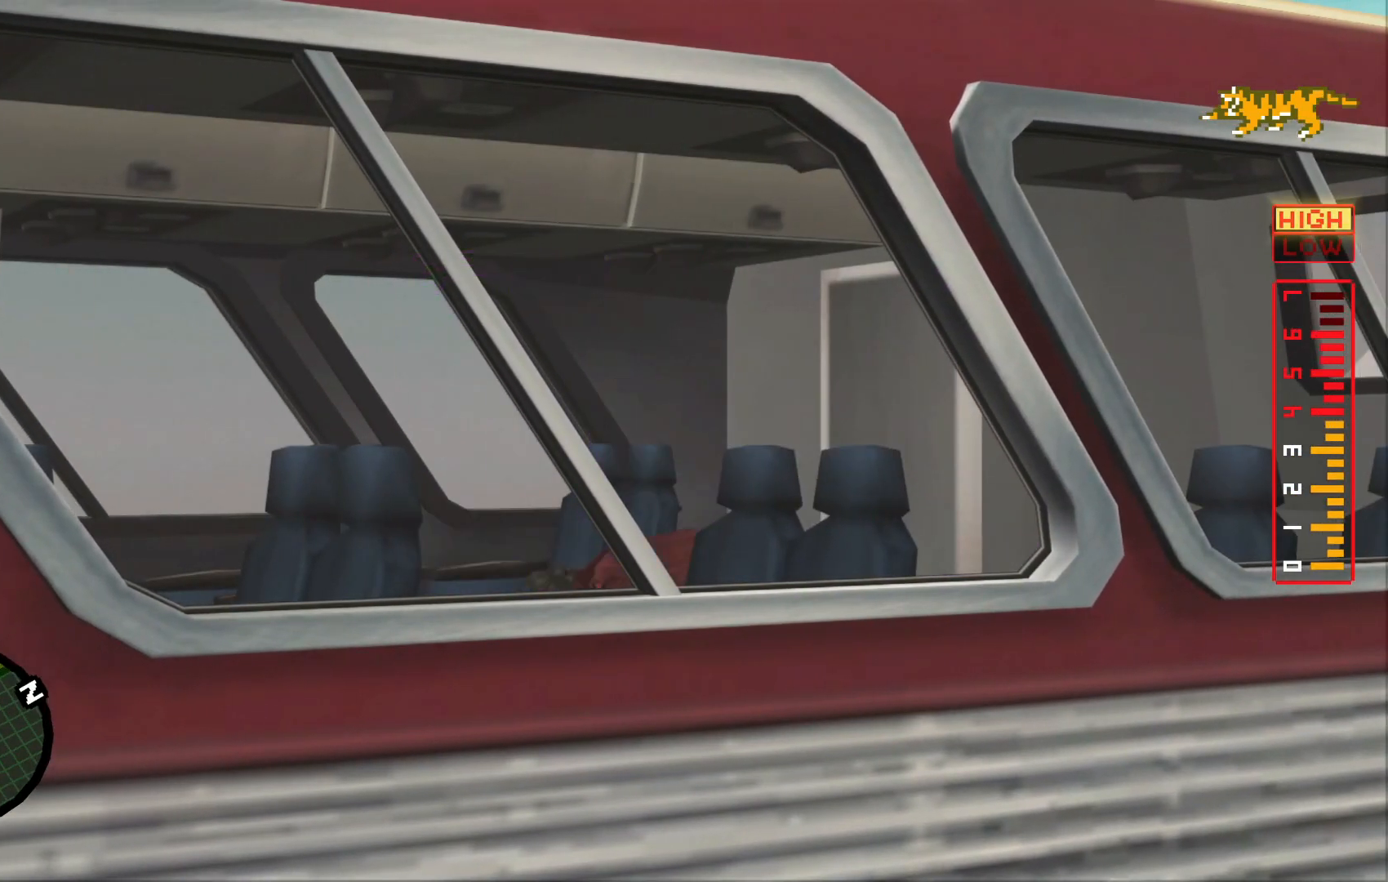
{"dt_ms": 1000, "buttons": ["L2"], "left_stick": "center", "right_stick": "center"}
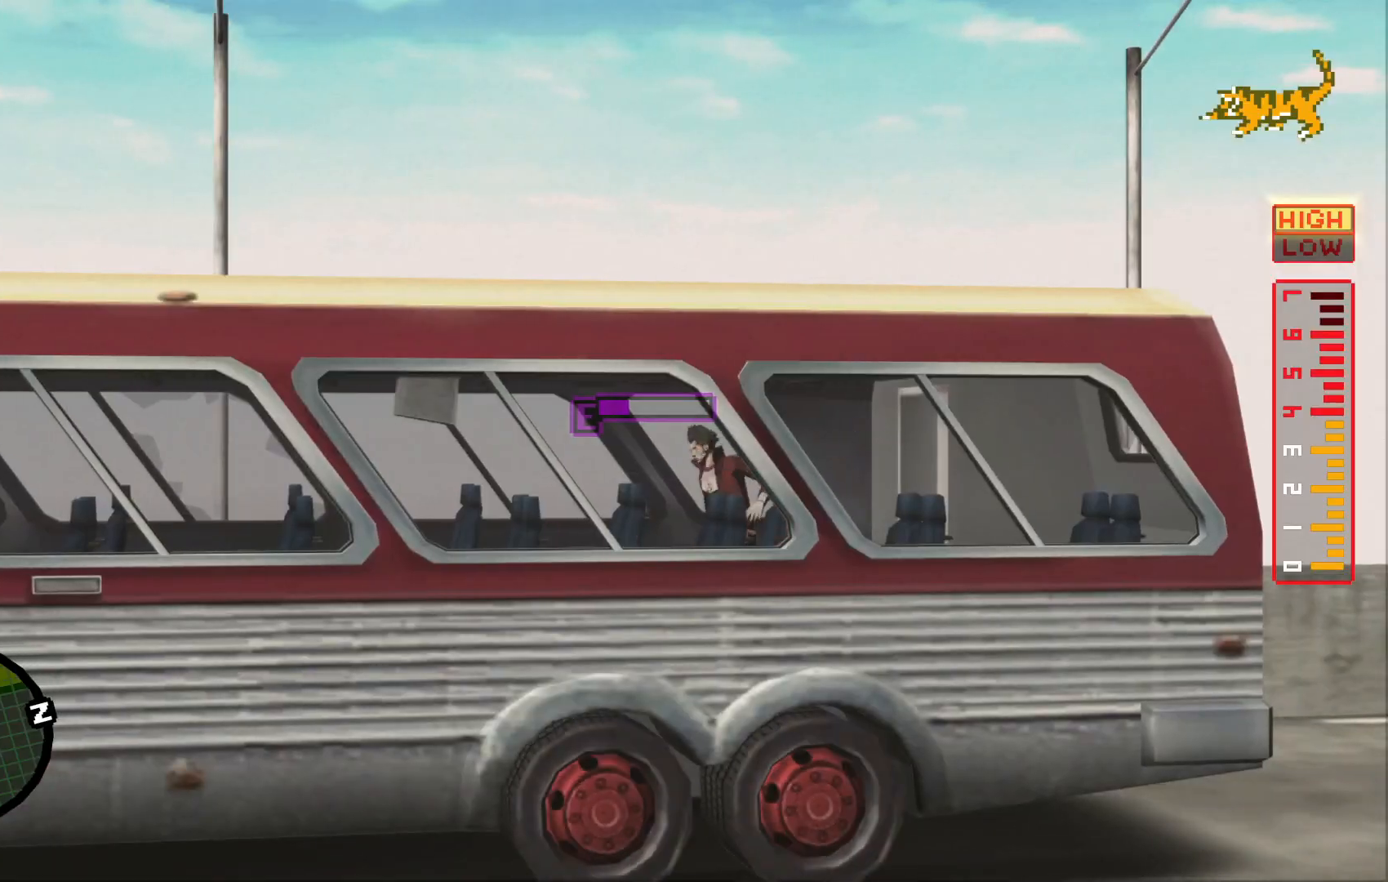
{"dt_ms": 500, "buttons": [], "left_stick": "center", "right_stick": "center", "events": [[100, "L2", "up"]]}
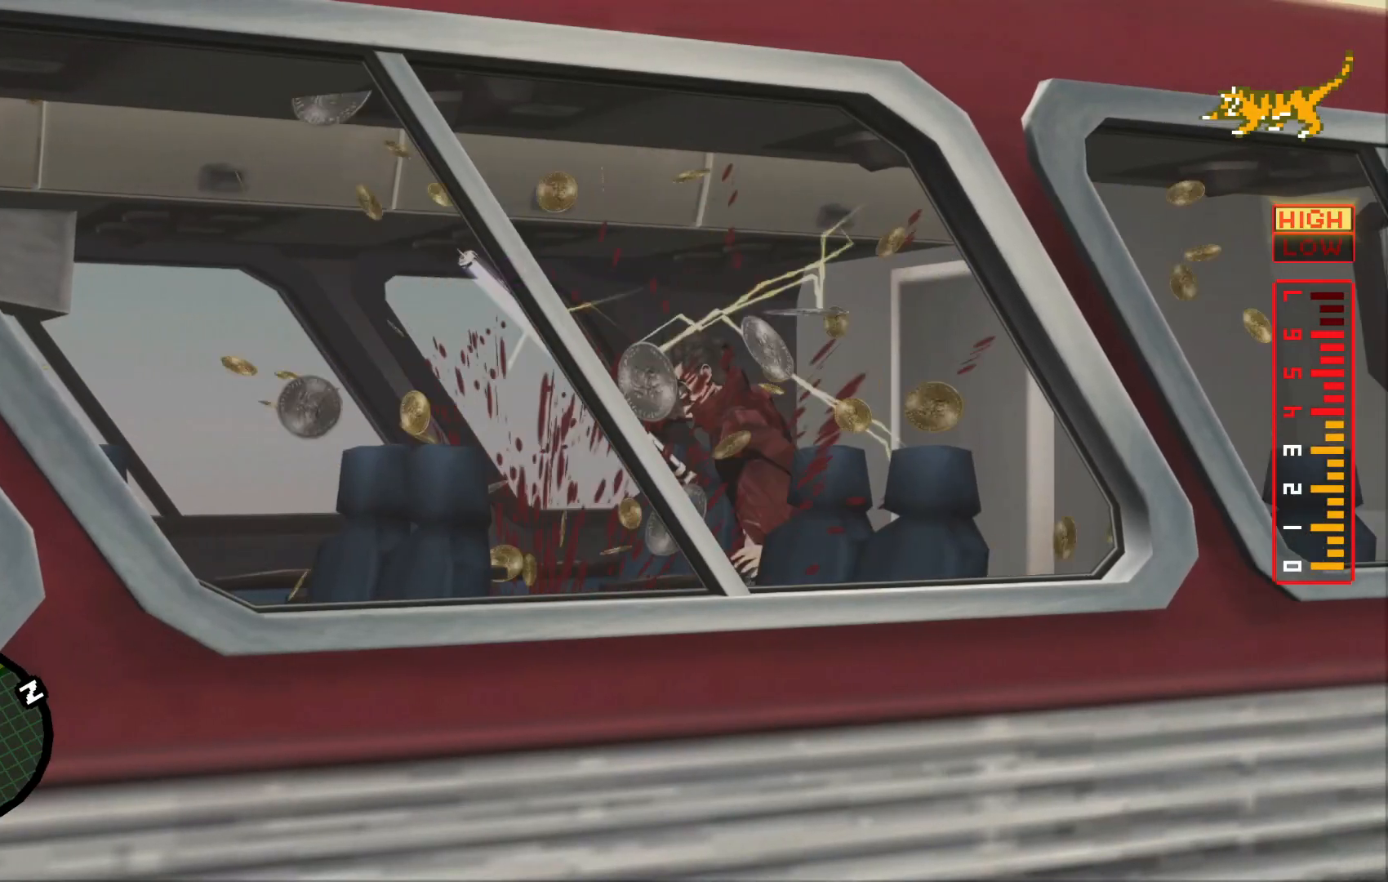
{"dt_ms": 500, "buttons": [], "left_stick": "center", "right_stick": "down", "events": [[50, "right_stick", "down"], [217, "right_stick", "up"], [267, "right_stick", "down"], [417, "right_stick", "center"], [500, "right_stick", "down"]]}
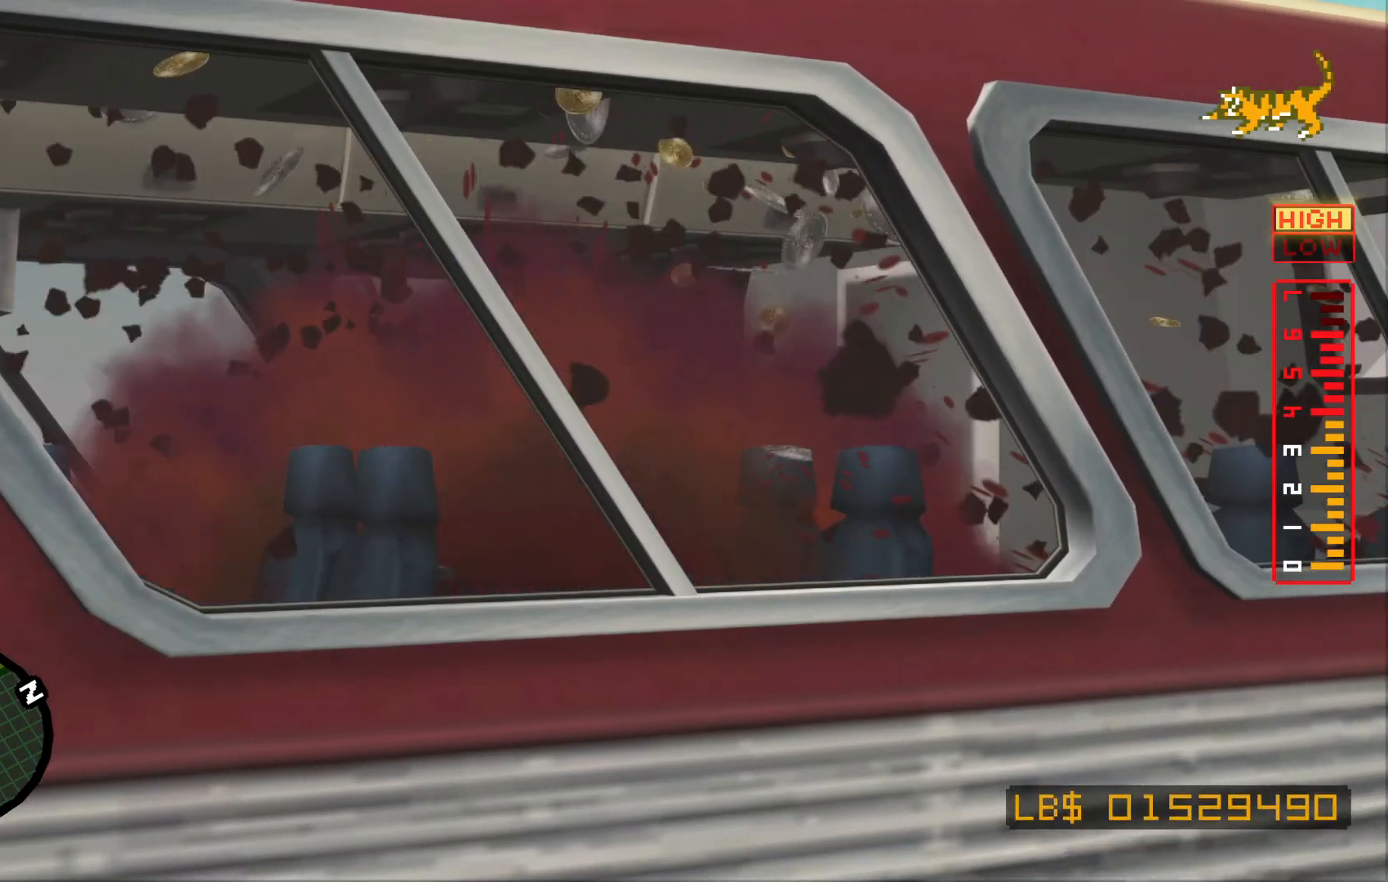
{"dt_ms": 500, "buttons": [], "left_stick": "center", "right_stick": "down", "events": [[150, "right_stick", "up"], [217, "right_stick", "down"], [317, "right_stick", "center"], [367, "right_stick", "down"]]}
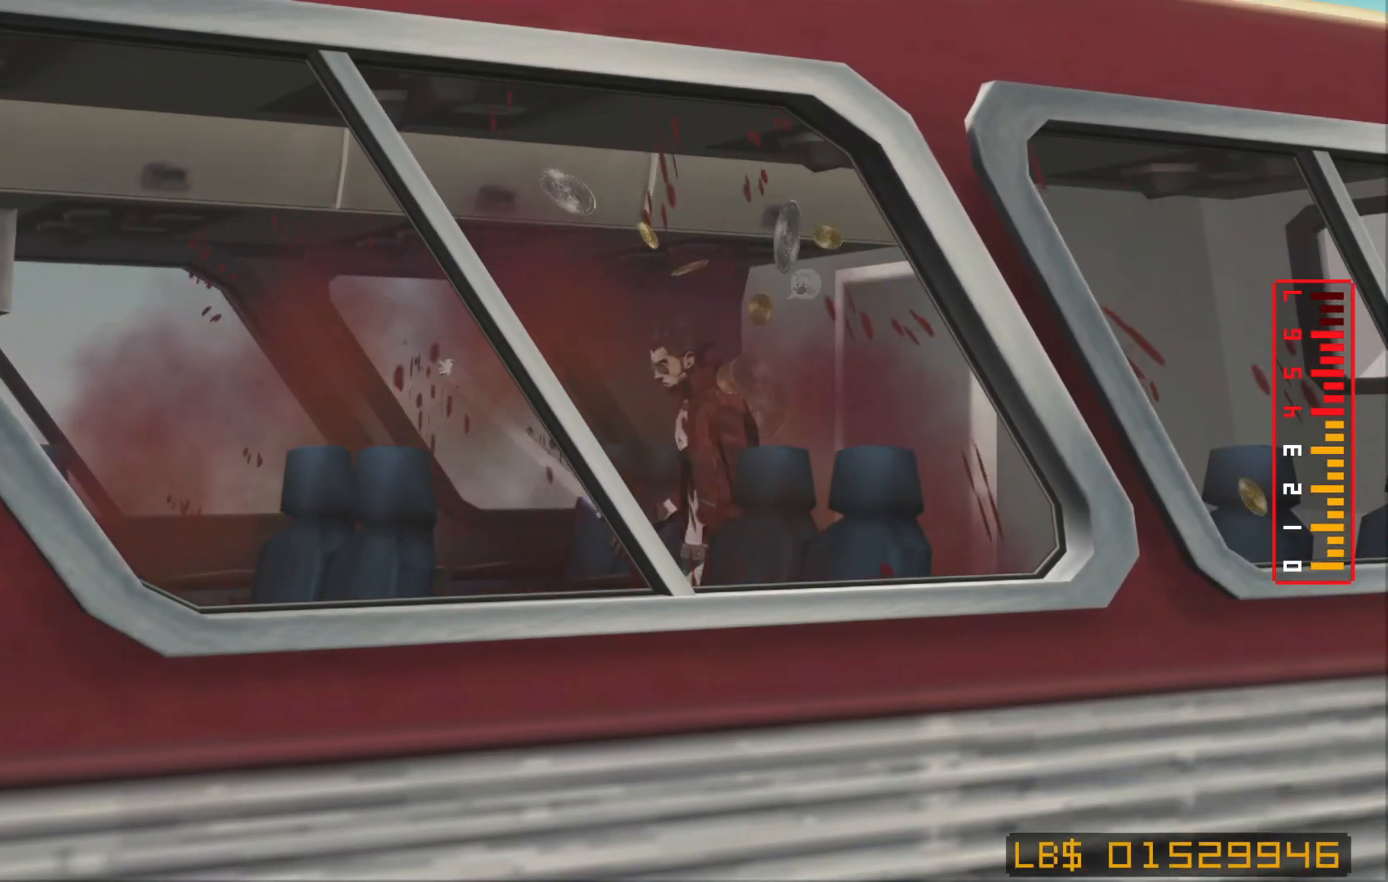
{"dt_ms": 500, "buttons": [], "left_stick": "center", "right_stick": "up-left", "events": [[17, "right_stick", "up"], [117, "right_stick", "down"], [217, "right_stick", "left"], [317, "right_stick", "down-left"], [417, "right_stick", "up-left"]]}
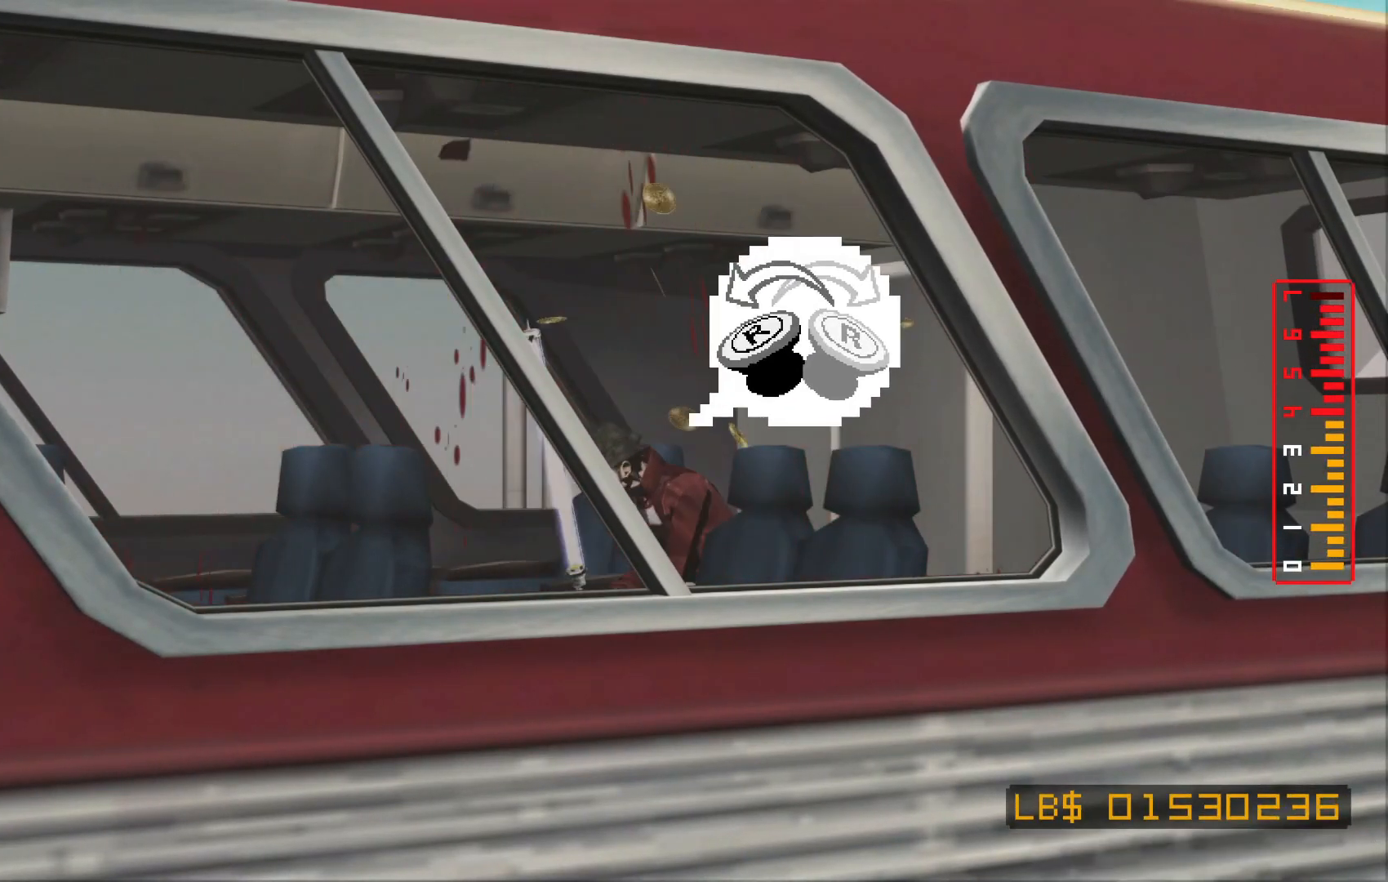
{"dt_ms": 500, "buttons": [], "left_stick": "center", "right_stick": "center", "events": [[17, "right_stick", "down-left"], [167, "right_stick", "up"], [217, "right_stick", "down-left"], [367, "right_stick", "up"], [467, "right_stick", "center"]]}
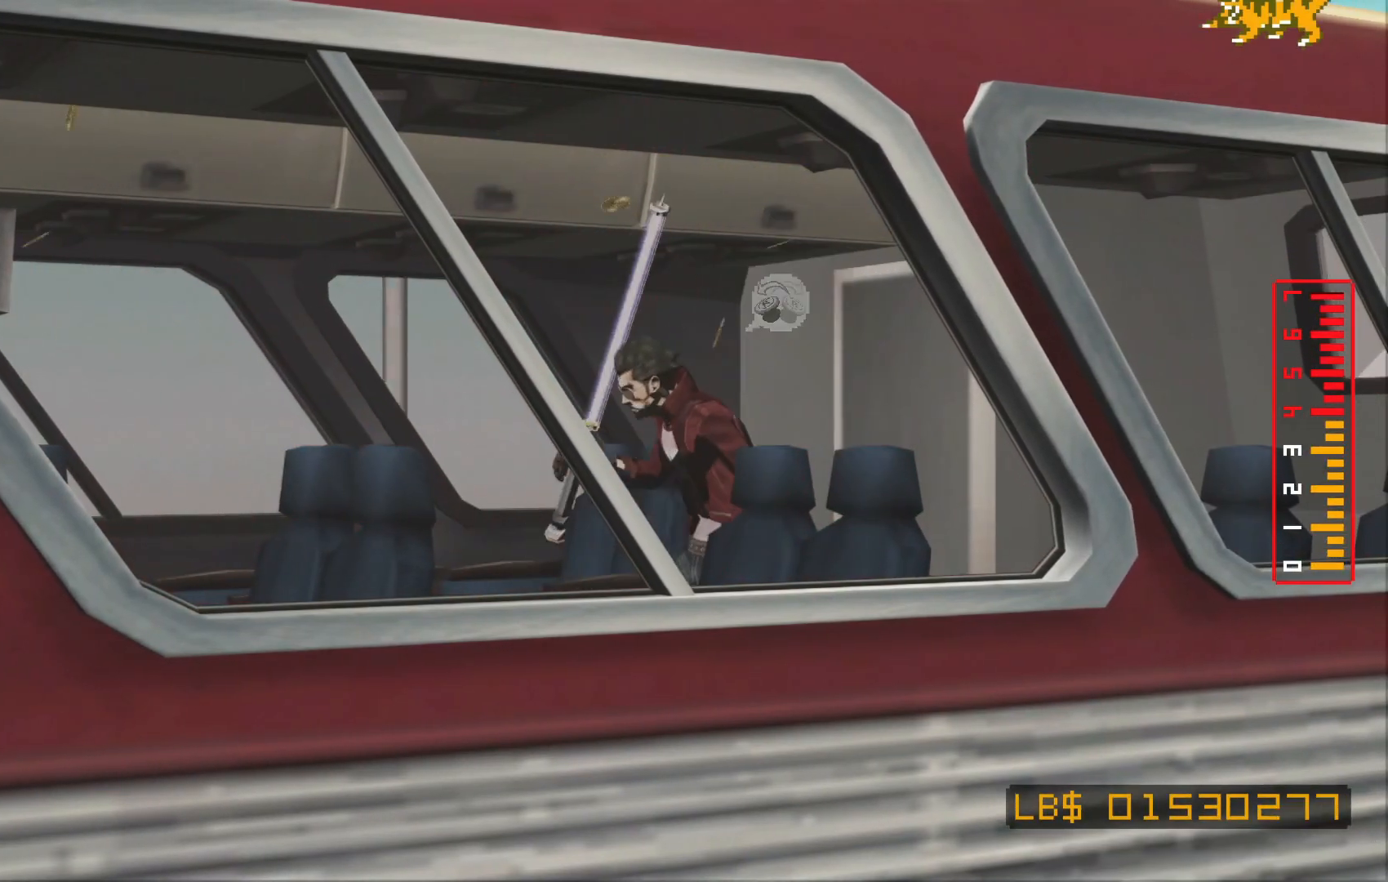
{"dt_ms": 500, "buttons": [], "left_stick": "left", "right_stick": "center", "events": [[100, "right_stick", "up"], [217, "right_stick", "center"], [467, "left_stick", "left"]]}
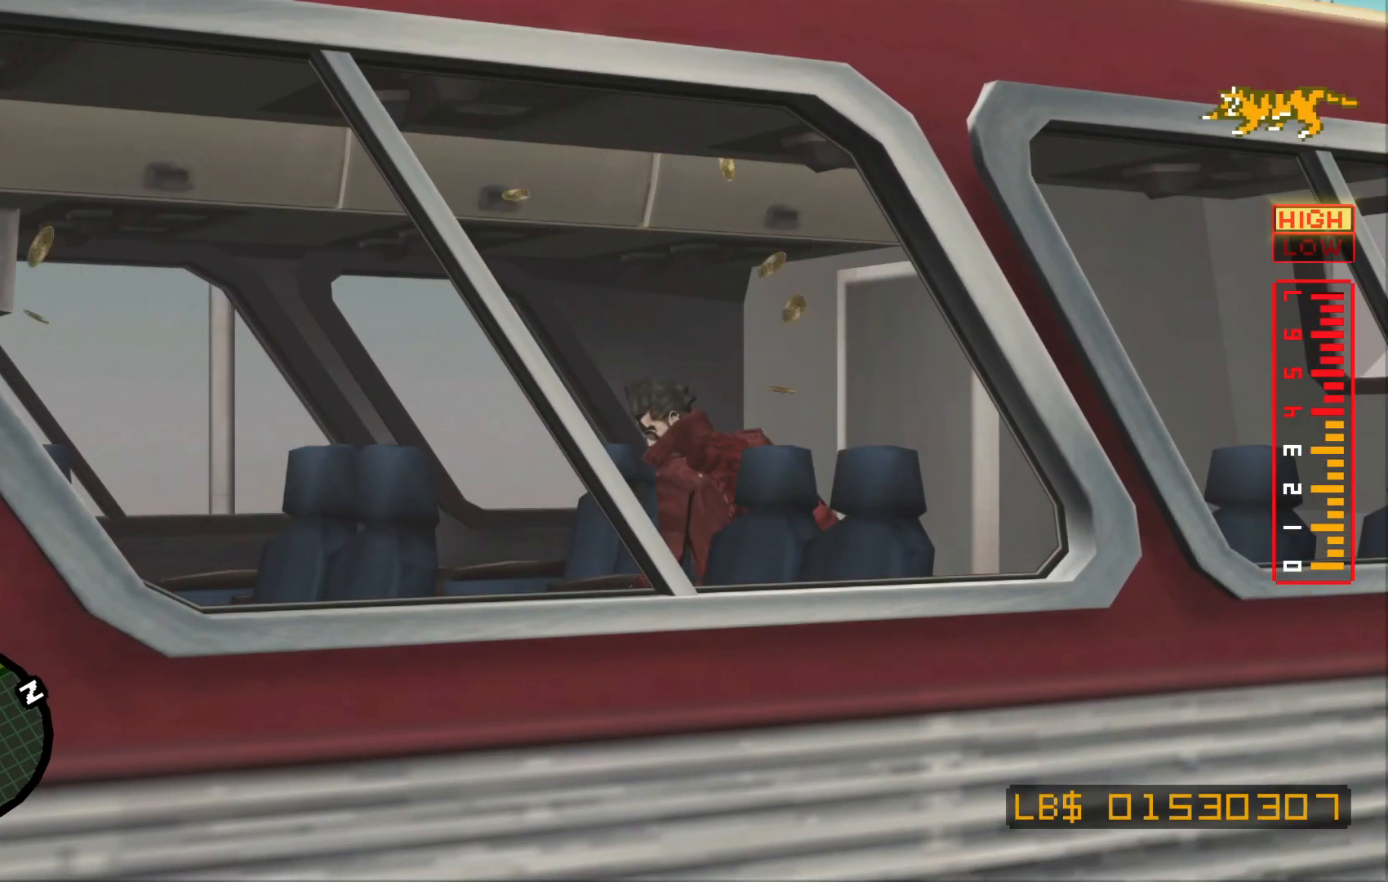
{"dt_ms": 500, "buttons": [], "left_stick": "center", "right_stick": "center", "events": [[167, "left_stick", "center"], [317, "left_stick", "left"], [467, "left_stick", "center"]]}
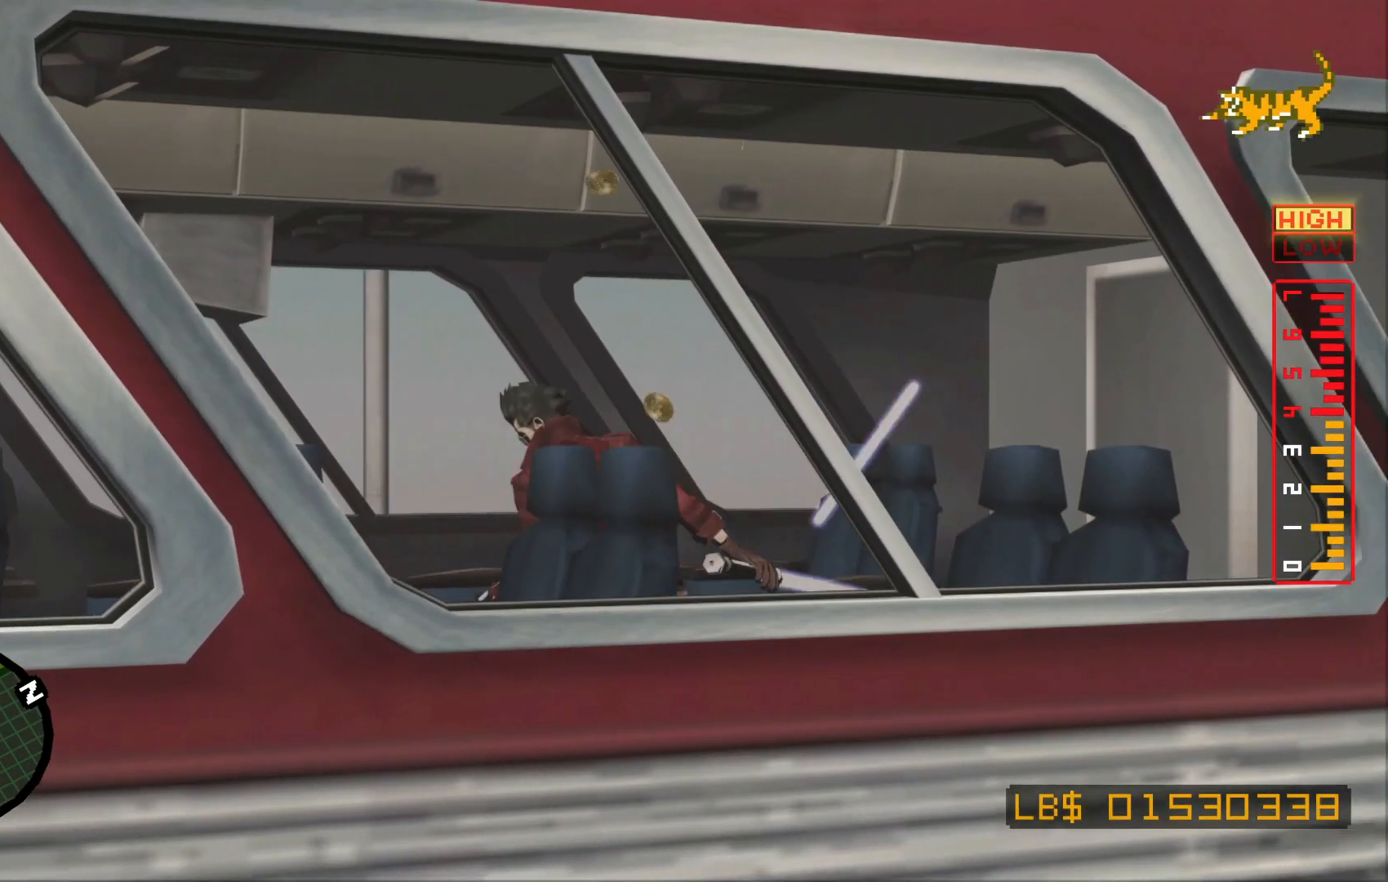
{"dt_ms": 500, "buttons": [], "left_stick": "up", "right_stick": "left", "events": [[17, "left_stick", "right"], [467, "left_stick", "up"], [467, "right_stick", "left"]]}
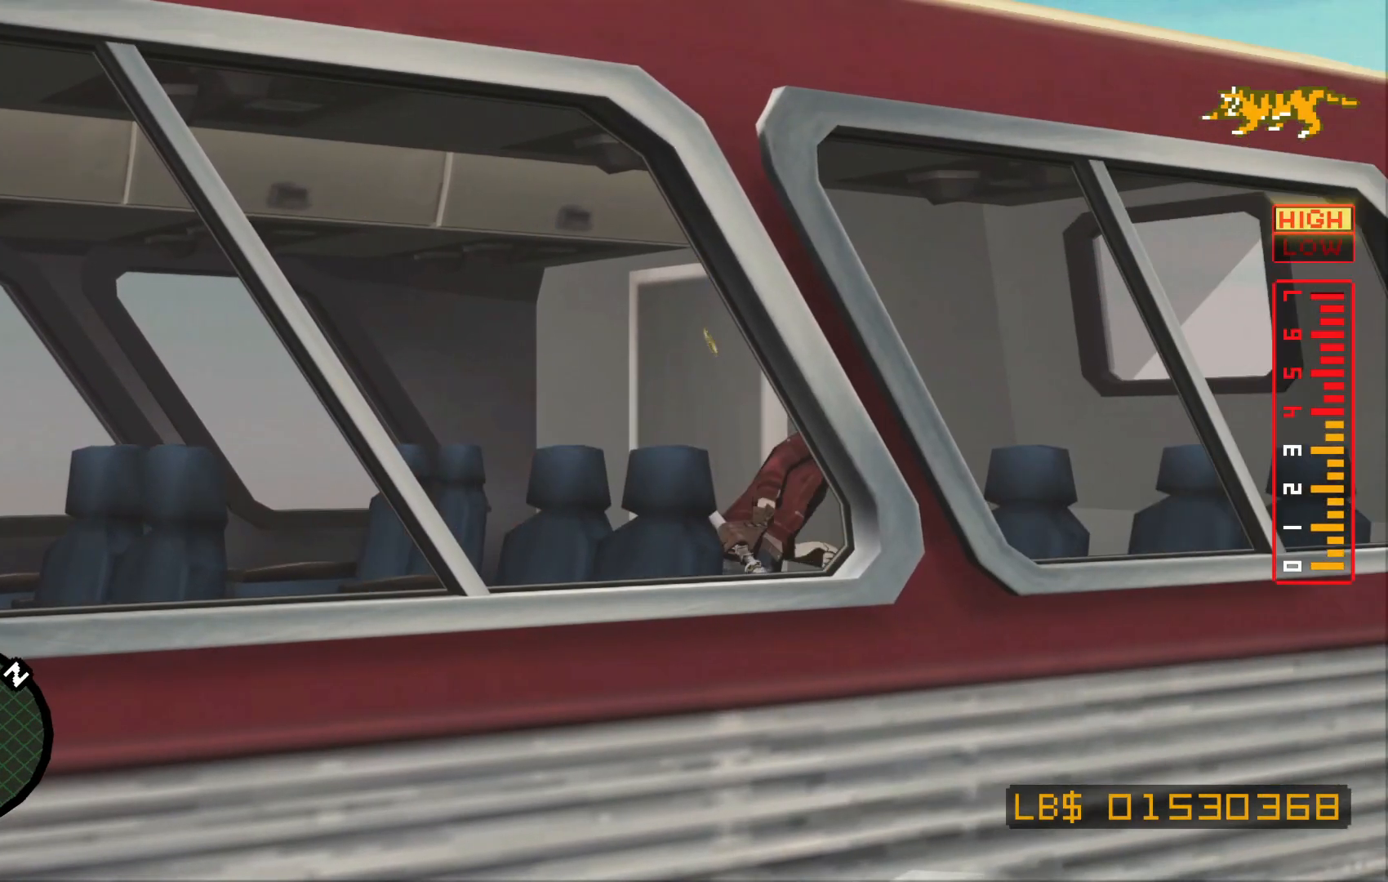
{"dt_ms": 500, "buttons": [], "left_stick": "center", "right_stick": "center", "events": [[17, "L2", "down"], [67, "left_stick", "left"], [117, "L2", "up"], [117, "right_stick", "center"], [250, "left_stick", "center"]]}
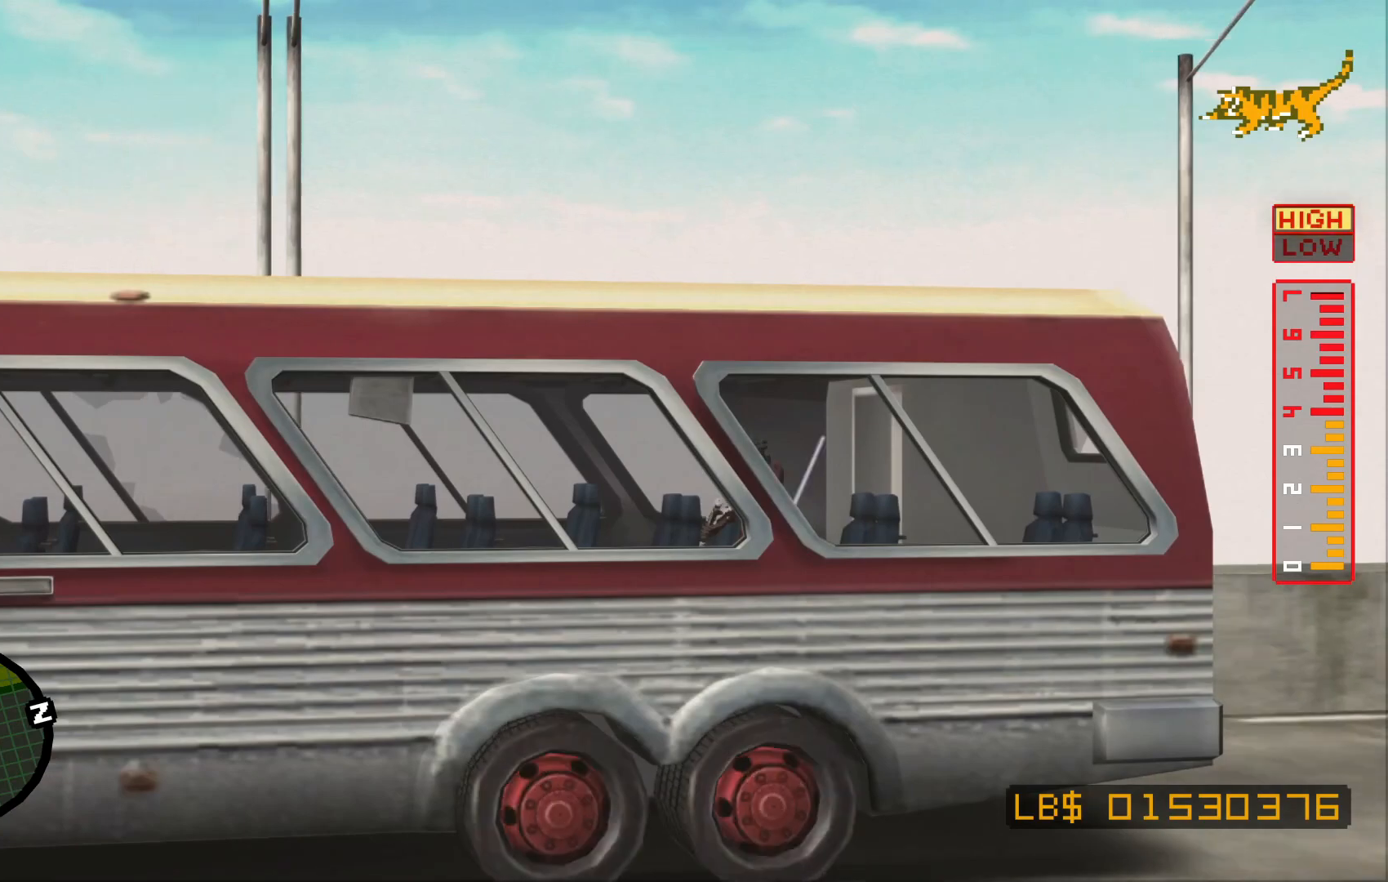
{"dt_ms": 500, "buttons": [], "left_stick": "center", "right_stick": "center", "events": []}
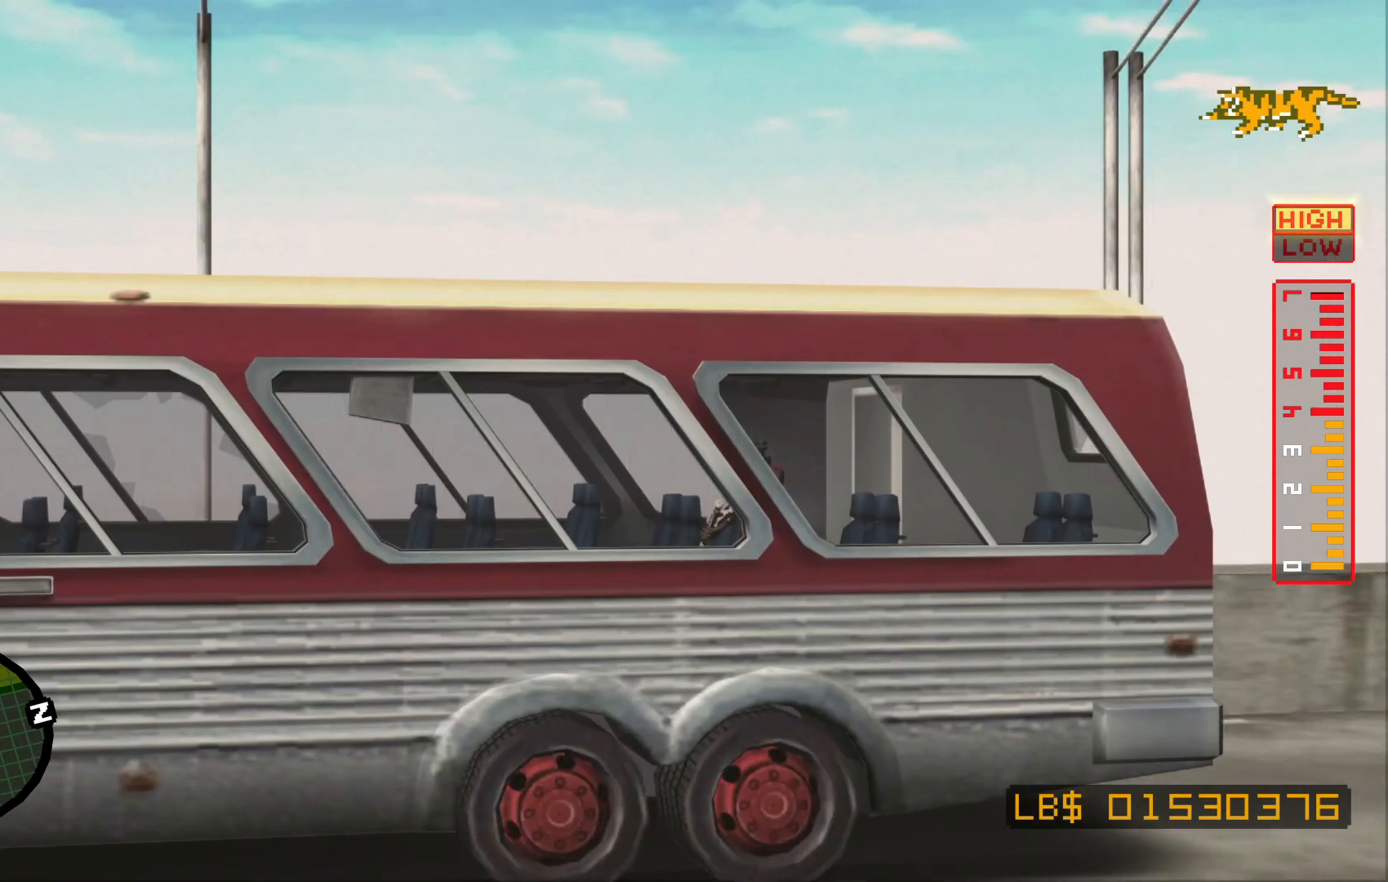
{"dt_ms": 500, "buttons": [], "left_stick": "left", "right_stick": "center", "events": [[217, "left_stick", "left"]]}
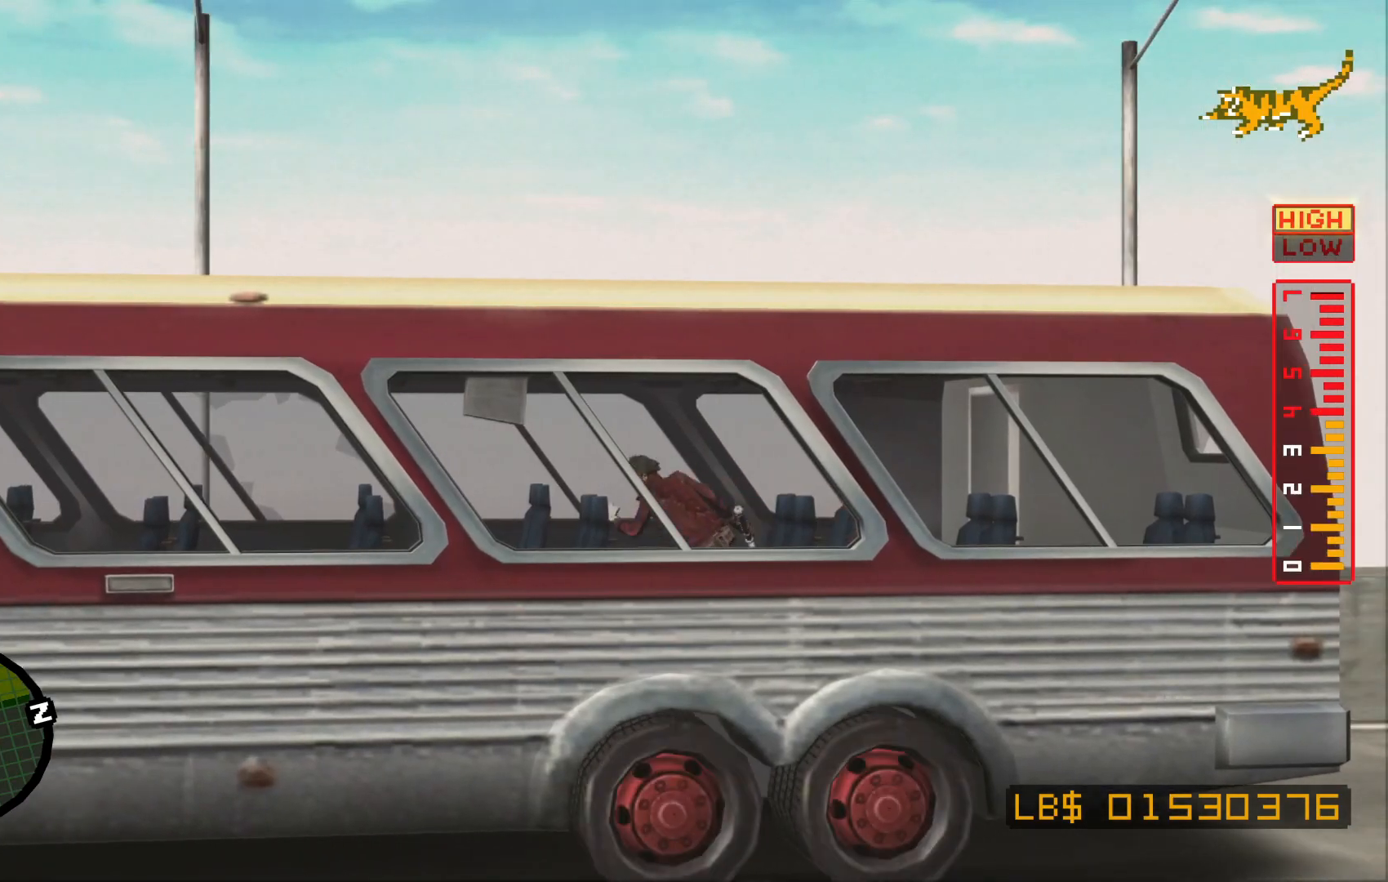
{"dt_ms": 500, "buttons": [], "left_stick": "left", "right_stick": "center", "events": []}
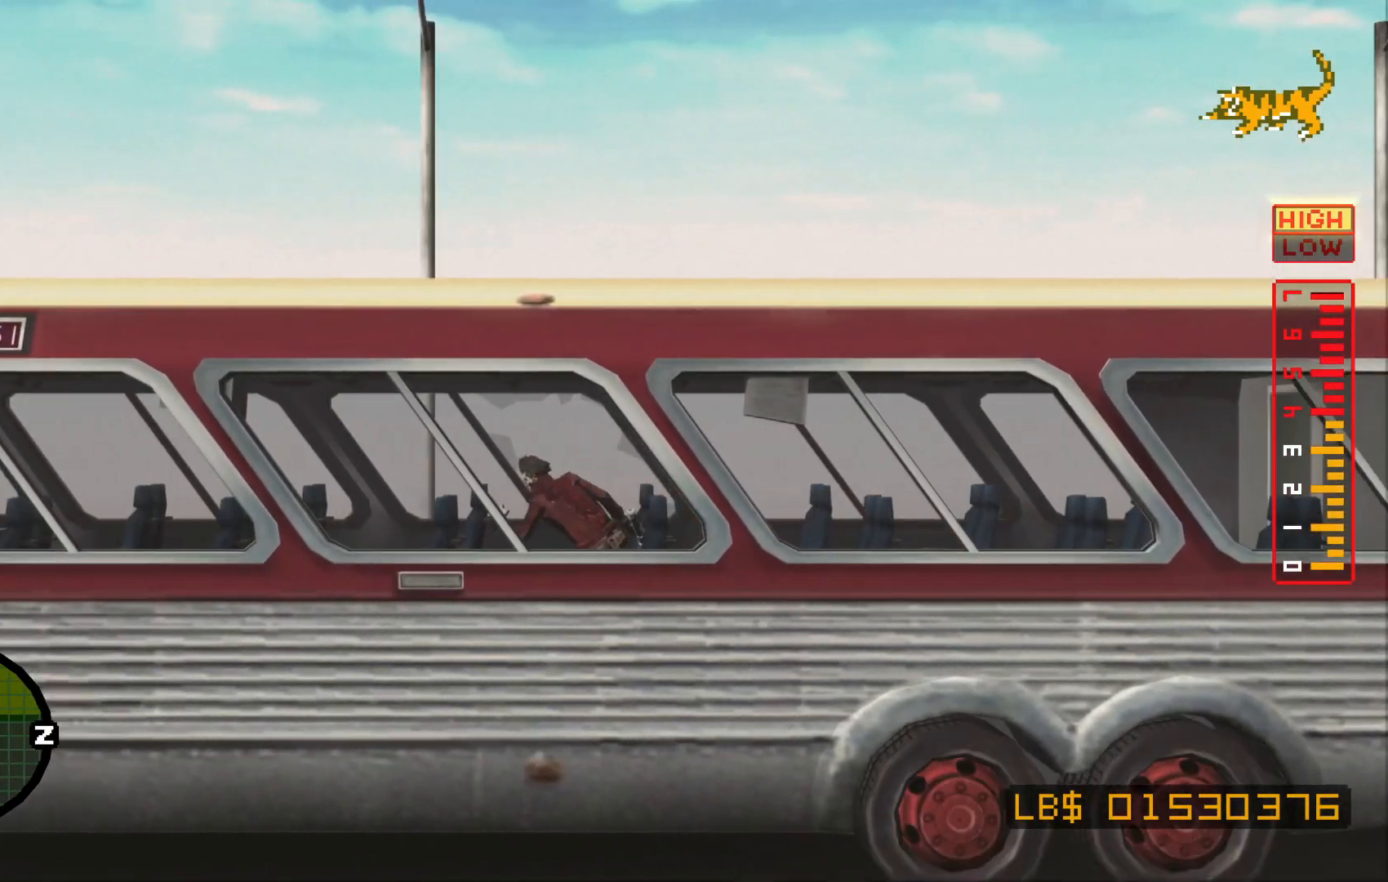
{"dt_ms": 500, "buttons": [], "left_stick": "center", "right_stick": "center", "events": [[317, "left_stick", "center"]]}
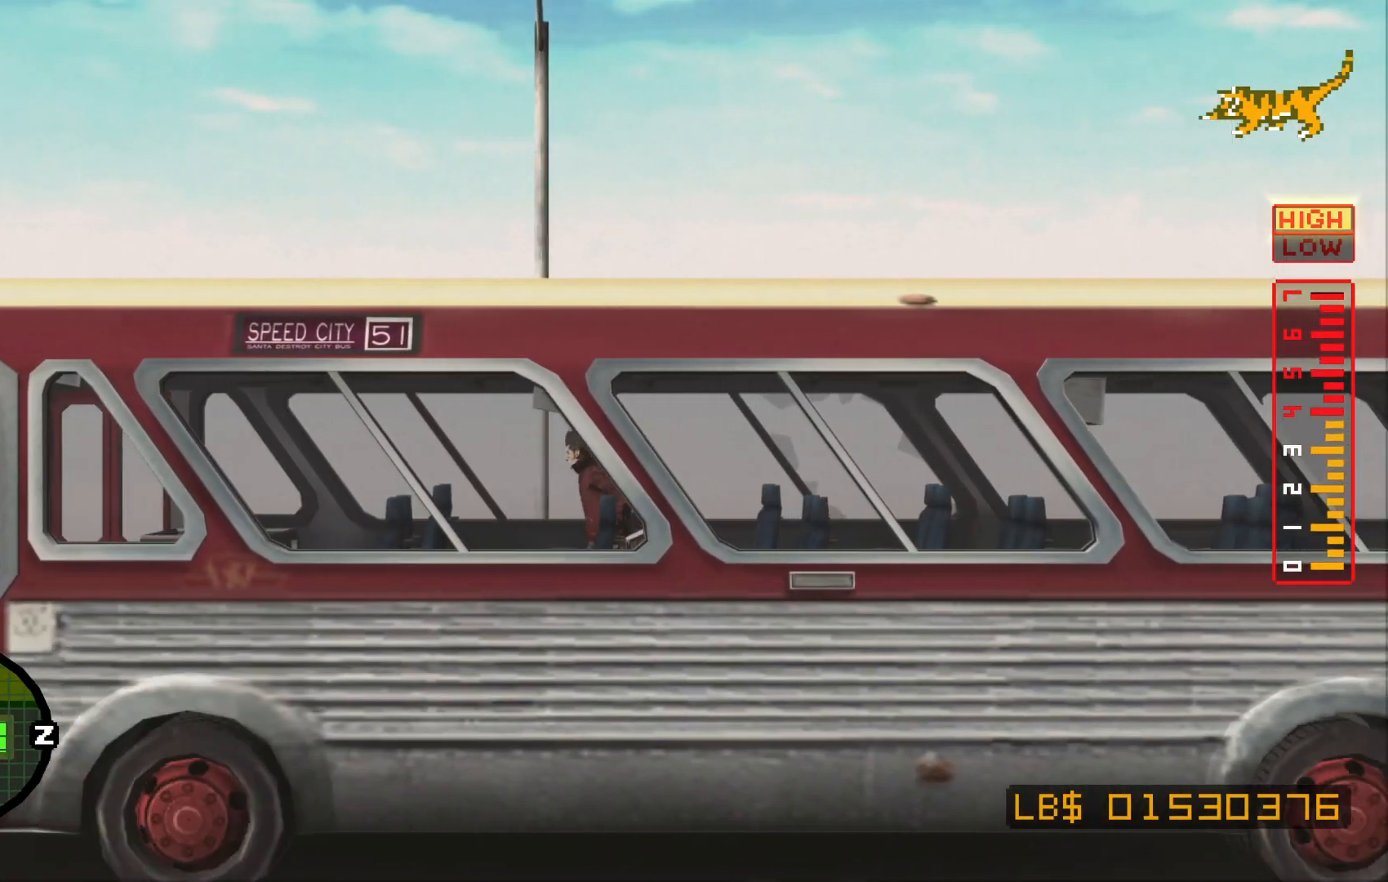
{"dt_ms": 500, "buttons": [], "left_stick": "center", "right_stick": "center", "events": [[117, "left_stick", "left"], [267, "left_stick", "center"]]}
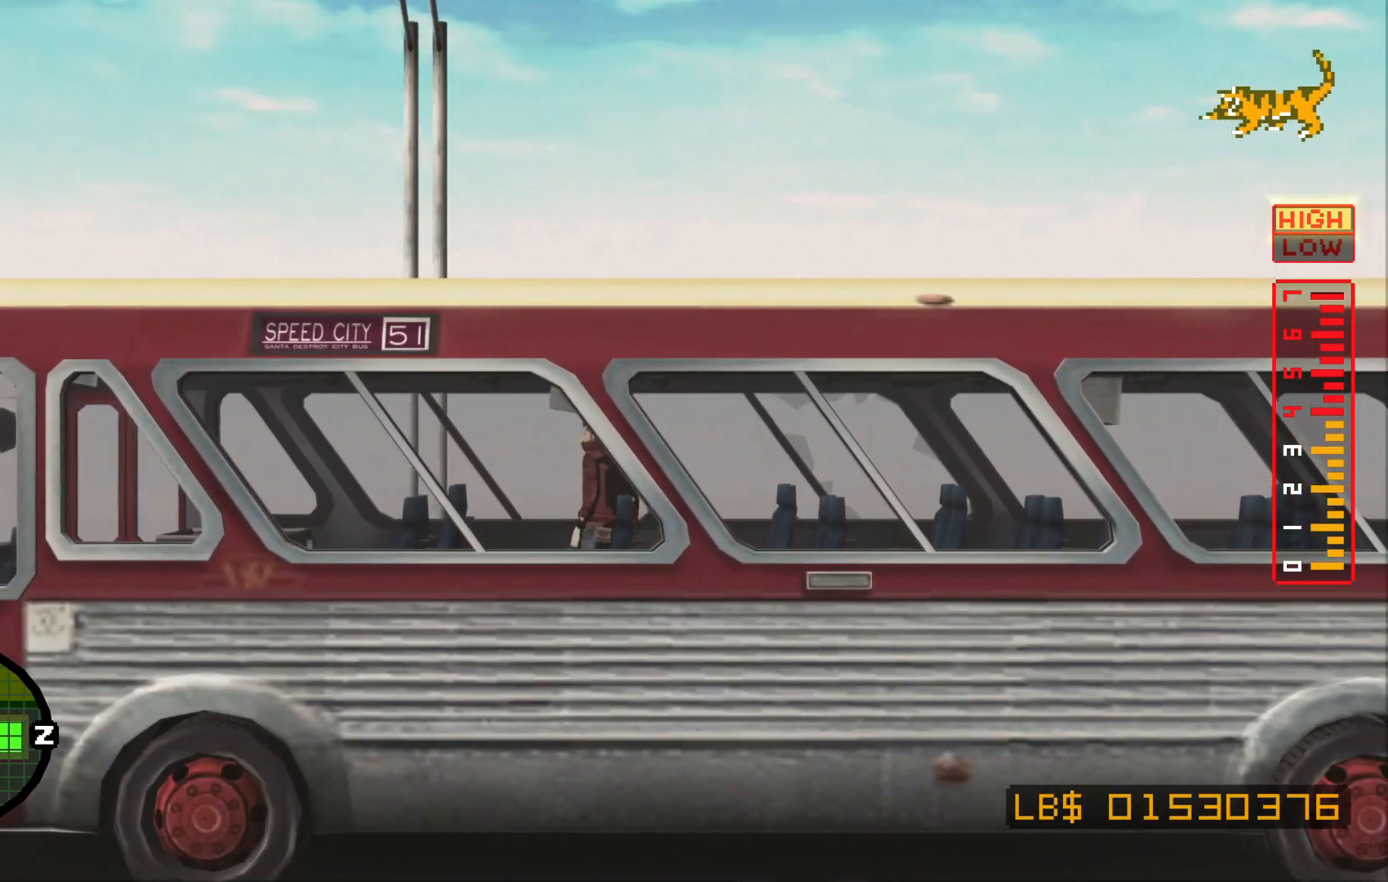
{"dt_ms": 500, "buttons": [], "left_stick": "center", "right_stick": "center", "events": []}
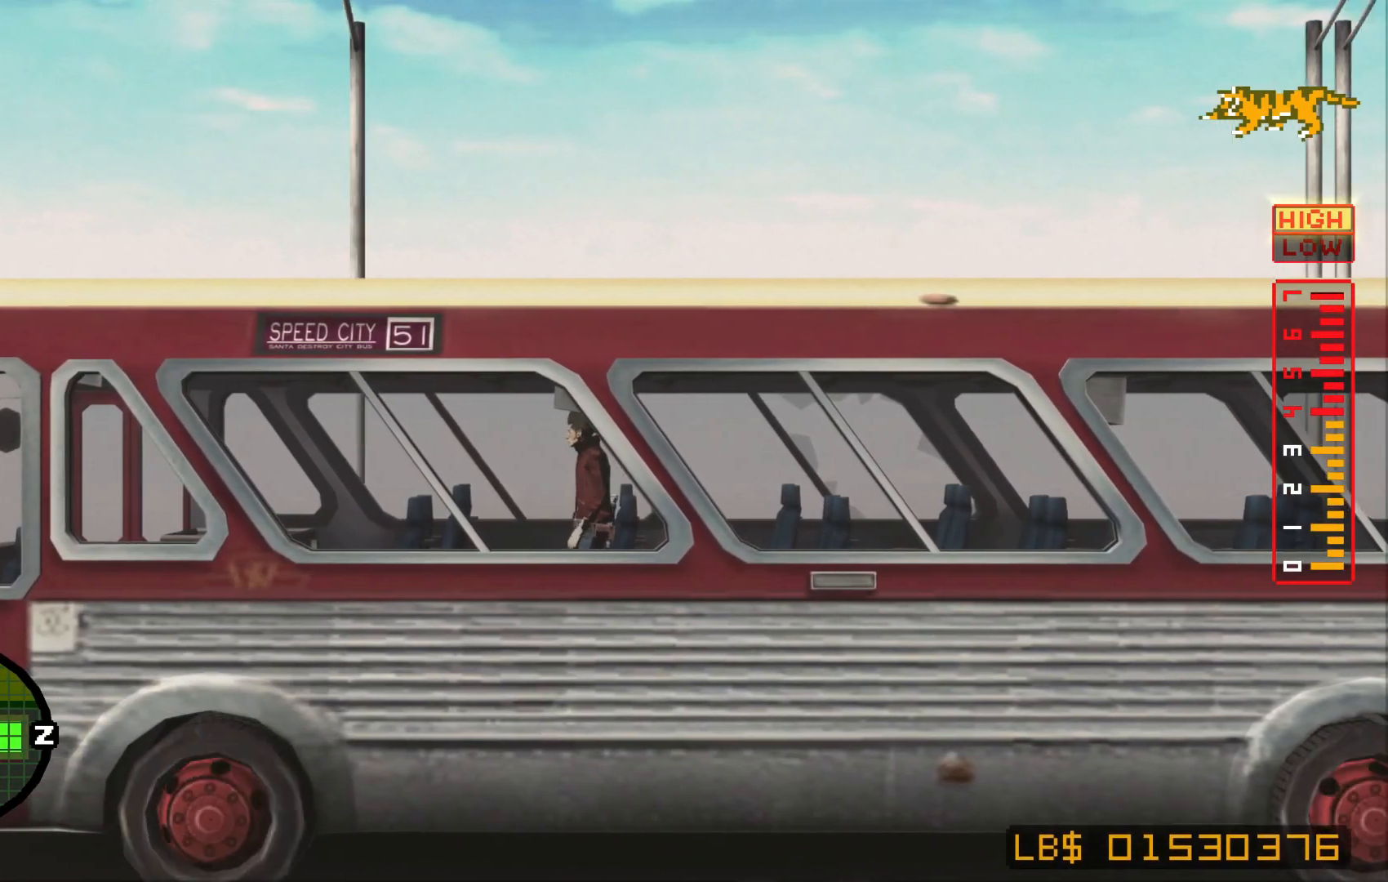
{"dt_ms": 500, "buttons": [], "left_stick": "center", "right_stick": "center", "events": [[200, "A", "down"], [317, "A", "up"]]}
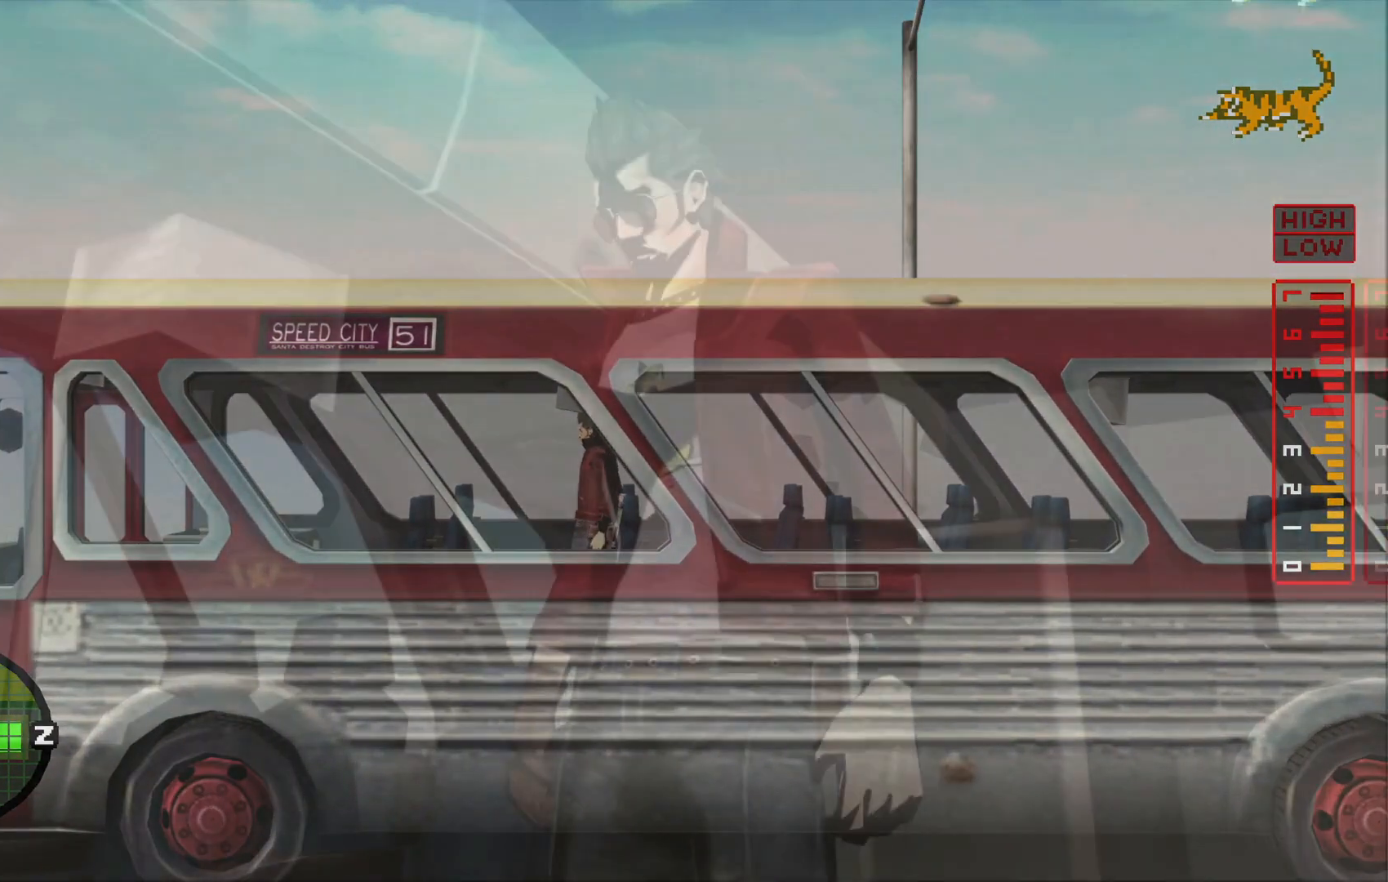
{"dt_ms": 500, "buttons": [], "left_stick": "center", "right_stick": "center", "events": [[300, "A", "down"], [417, "A", "up"]]}
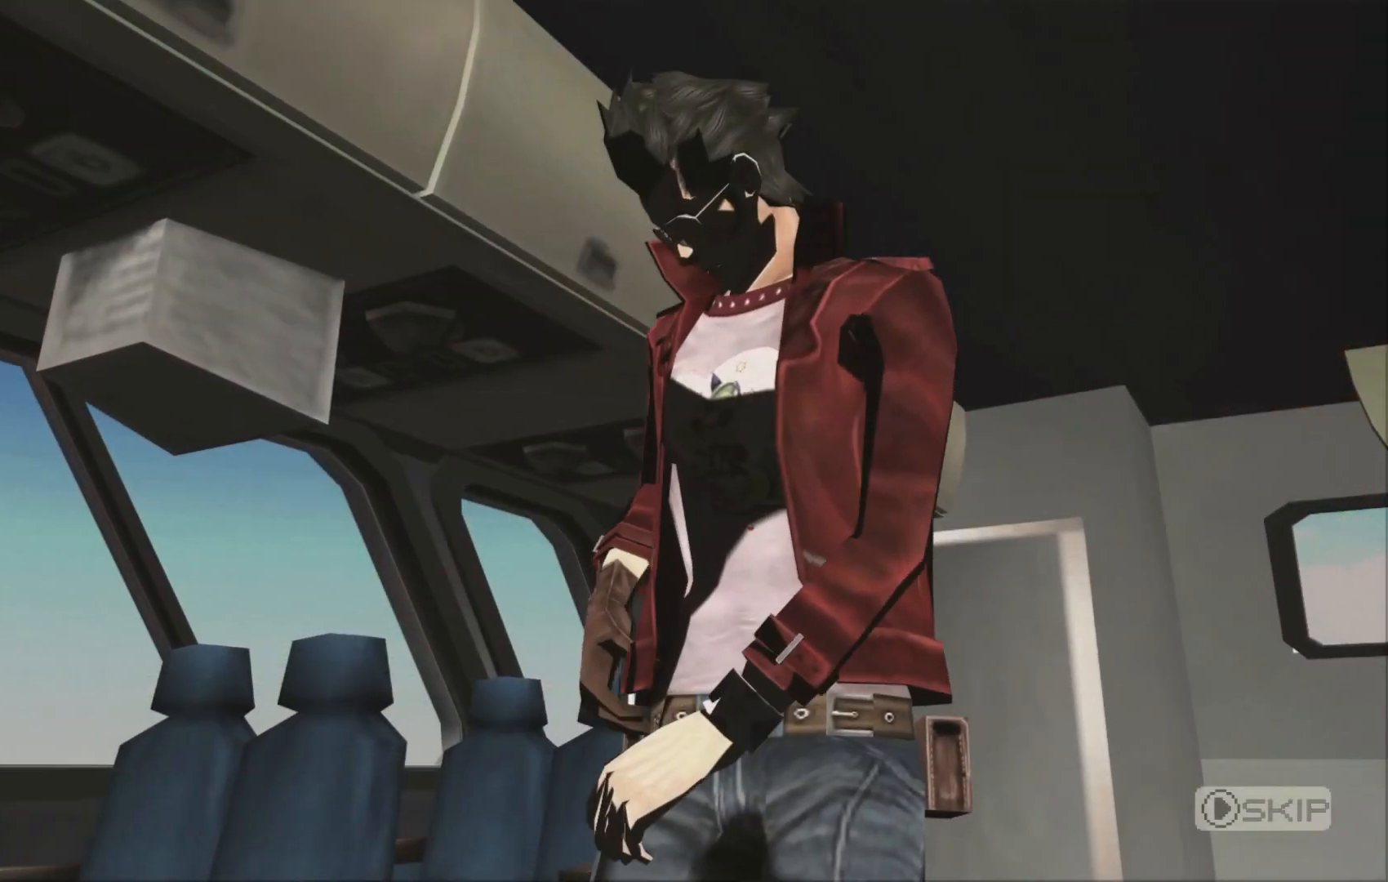
{"dt_ms": 500, "buttons": ["A"], "left_stick": "center", "right_stick": "center", "events": [[167, "A", "down"], [267, "A", "up"], [417, "A", "down"]]}